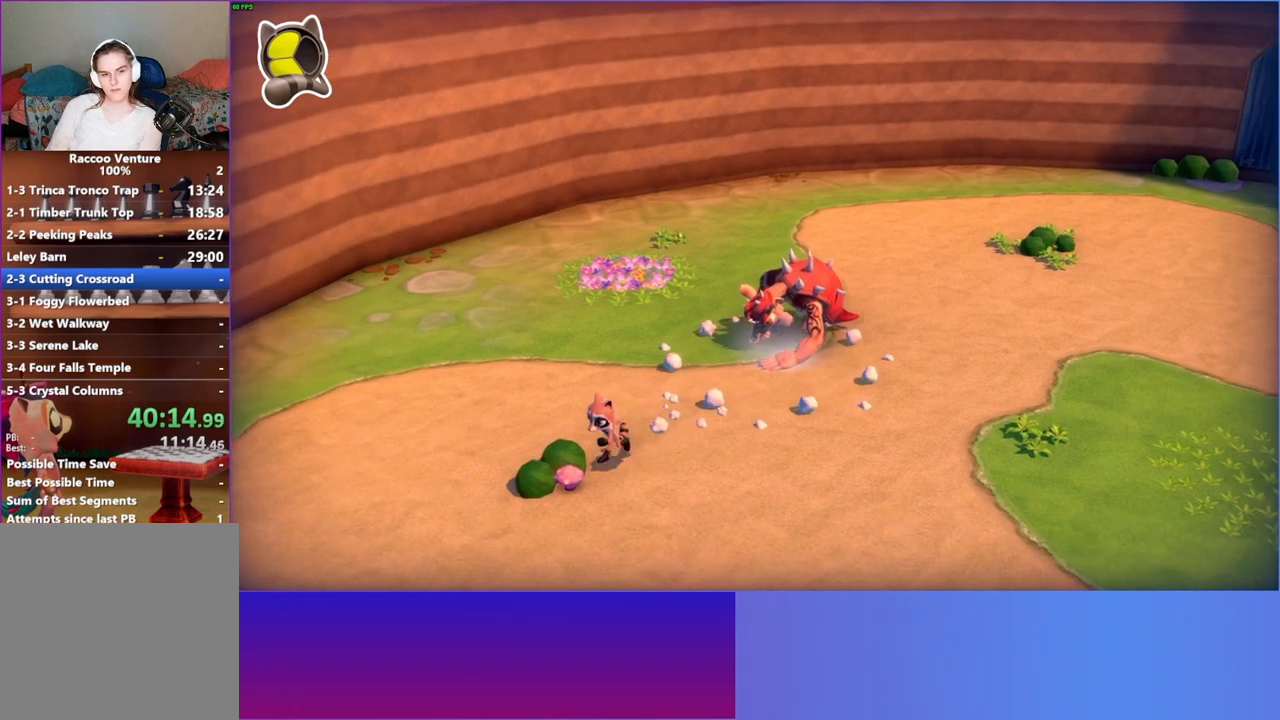
Gameplay with a controller (Xbox layout); each line is a JSON object with the inputs held at the frame after it. "events" lists button and stick changes between this image and that frame as [ms after this image, input, new state], when the widget could be followed in between. Not read: L3 R3.
{"buttons": [], "left_stick": "up-right", "right_stick": "center", "events": [[67, "left_stick", "up-right"], [83, "X", "up"]]}
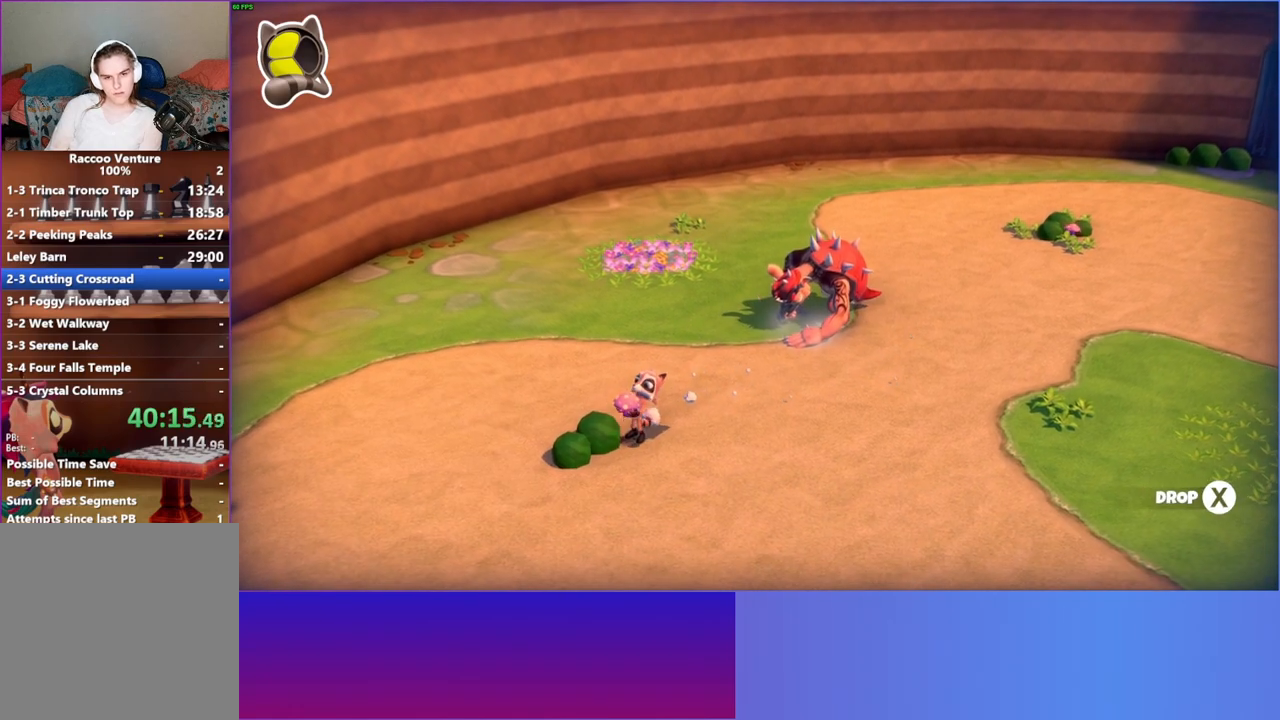
{"buttons": [], "left_stick": "up-right", "right_stick": "center", "events": [[283, "X", "down"], [383, "X", "up"]]}
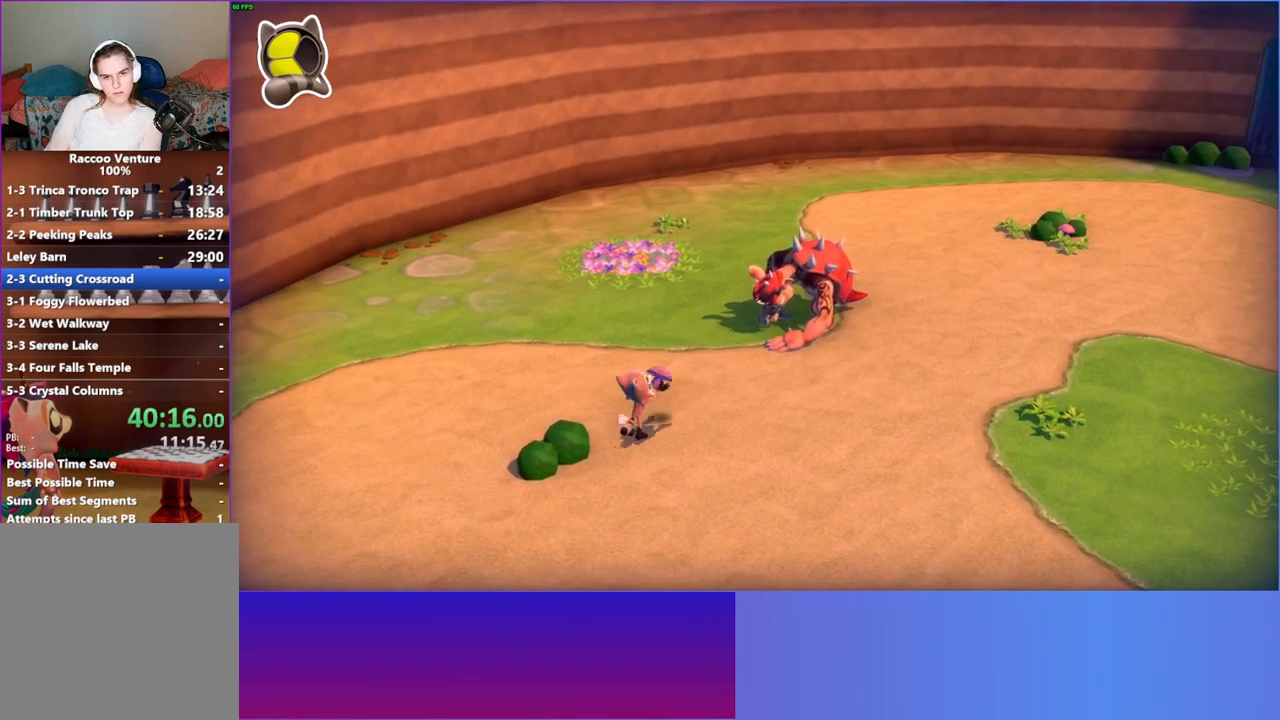
{"buttons": [], "left_stick": "right", "right_stick": "center", "events": [[133, "left_stick", "right"], [183, "Y", "down"], [300, "Y", "up"]]}
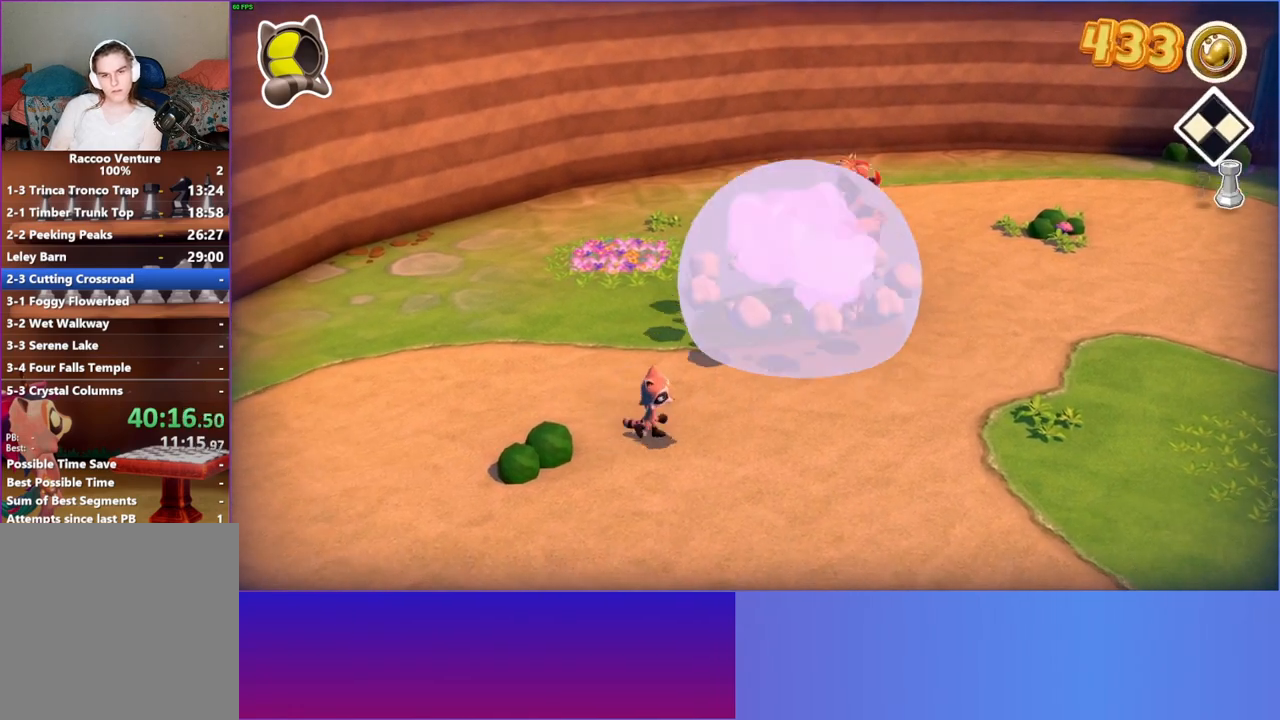
{"buttons": [], "left_stick": "right", "right_stick": "center", "events": []}
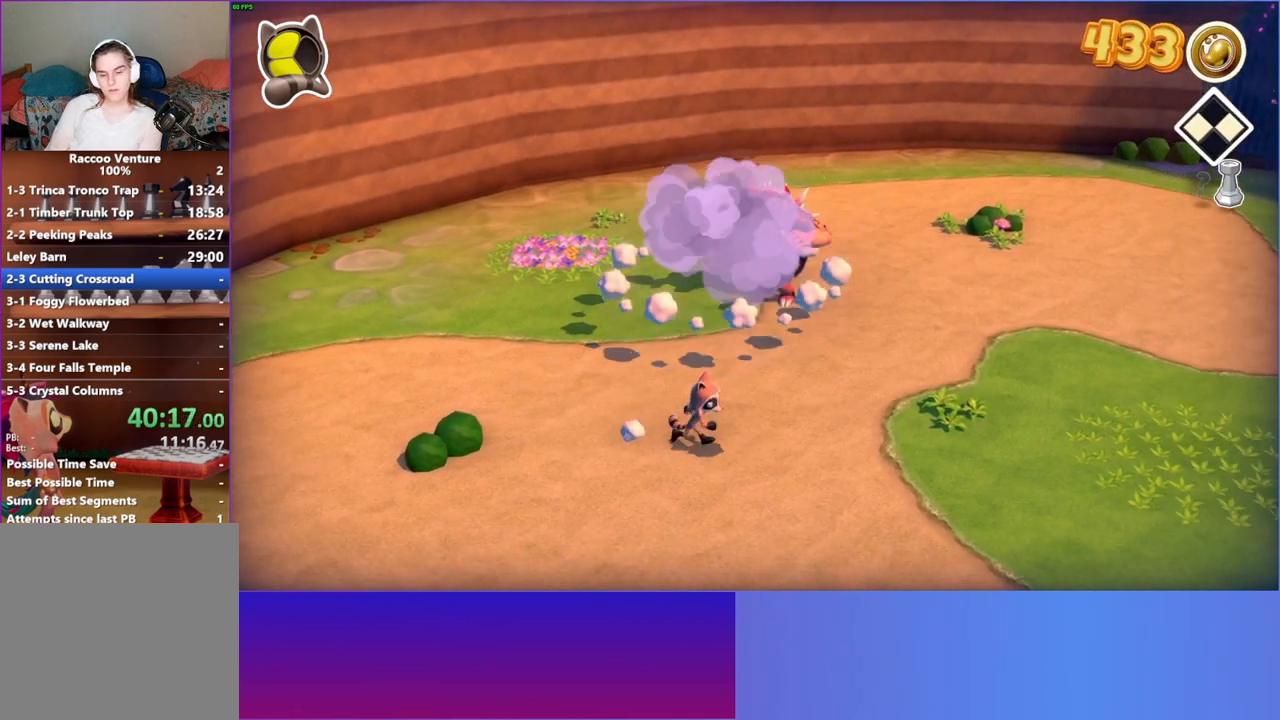
{"buttons": [], "left_stick": "right", "right_stick": "center", "events": []}
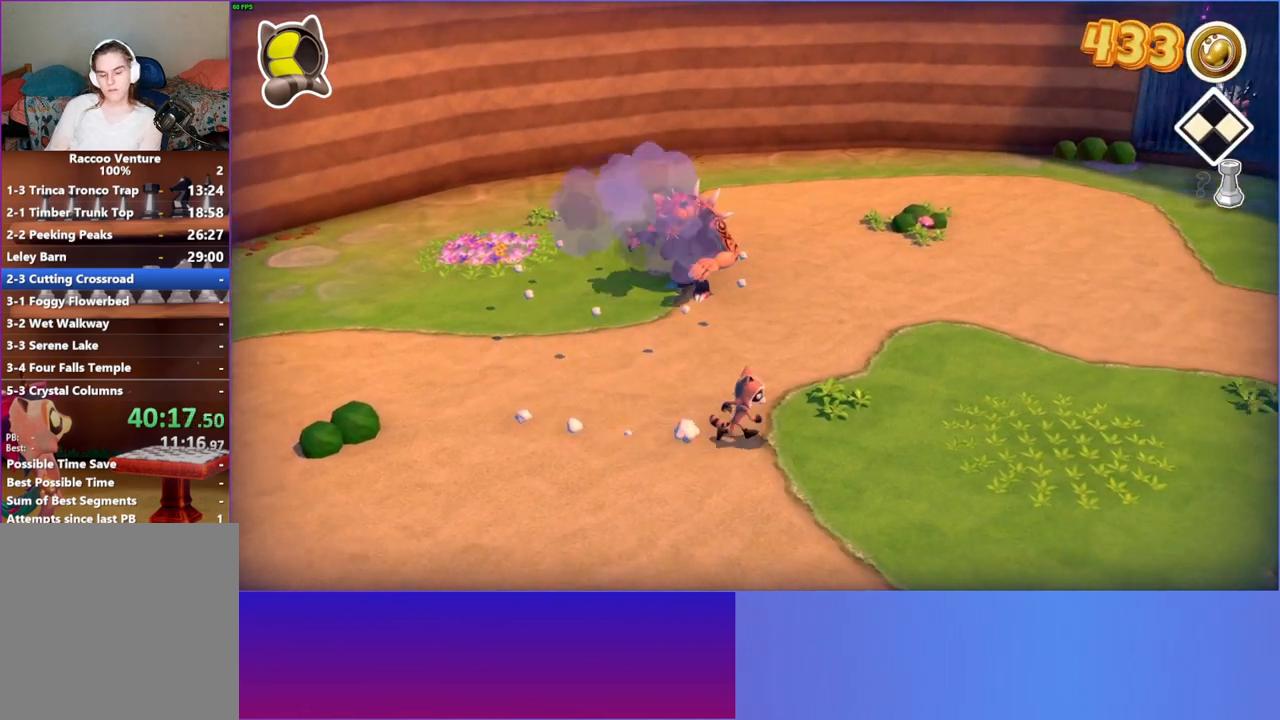
{"buttons": [], "left_stick": "right", "right_stick": "center", "events": []}
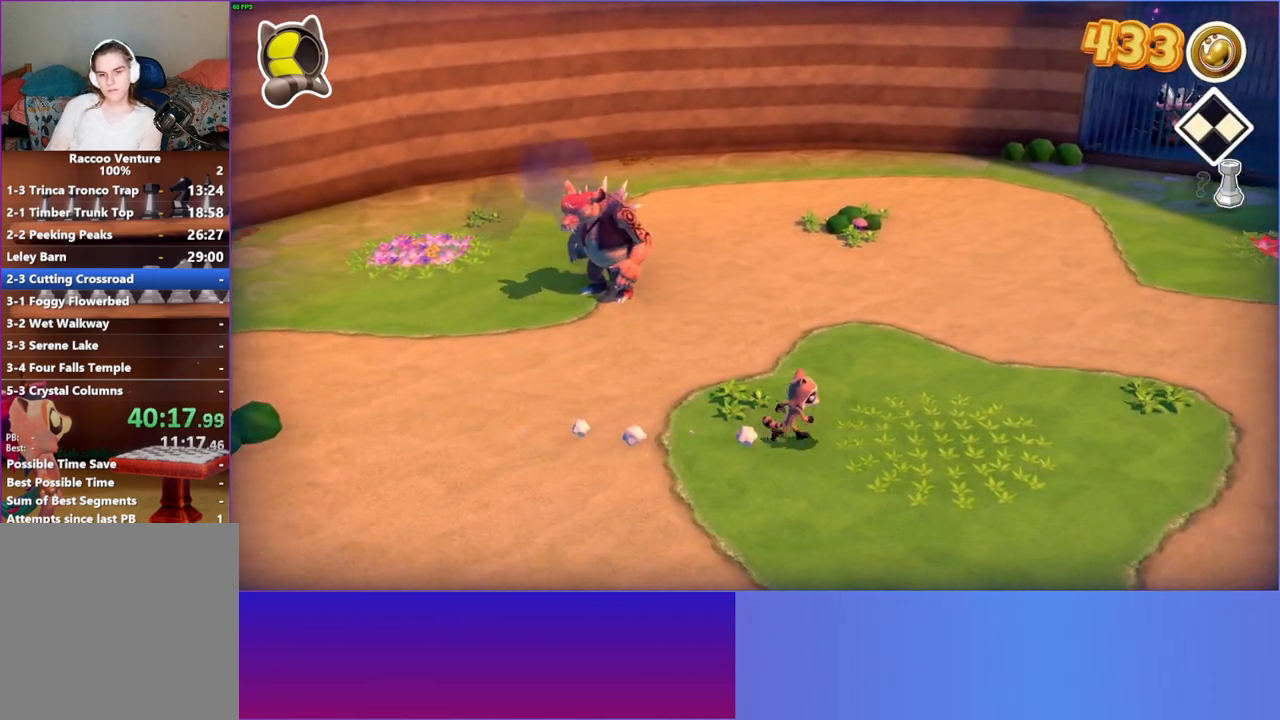
{"buttons": ["X"], "left_stick": "center", "right_stick": "center", "events": [[217, "A", "down"], [317, "A", "up"], [433, "X", "down"], [467, "left_stick", "center"]]}
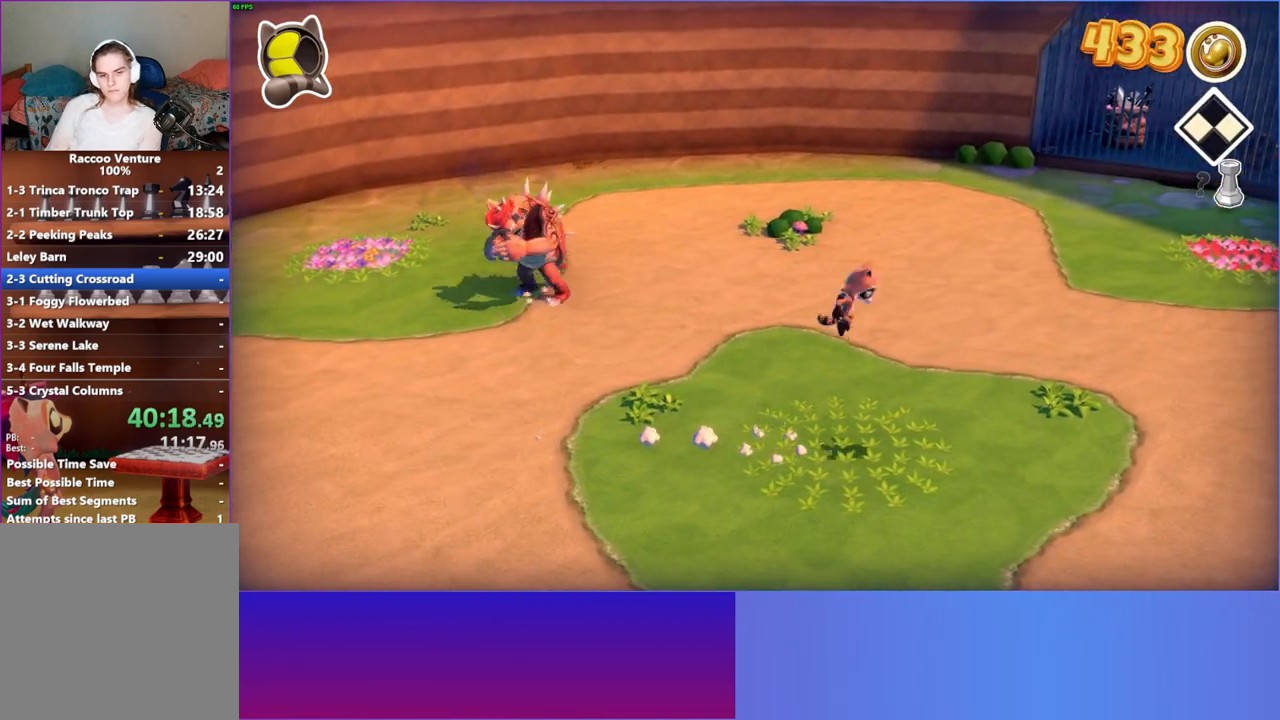
{"buttons": ["A"], "left_stick": "down-left", "right_stick": "center", "events": [[33, "X", "up"], [117, "left_stick", "down-left"], [417, "A", "down"]]}
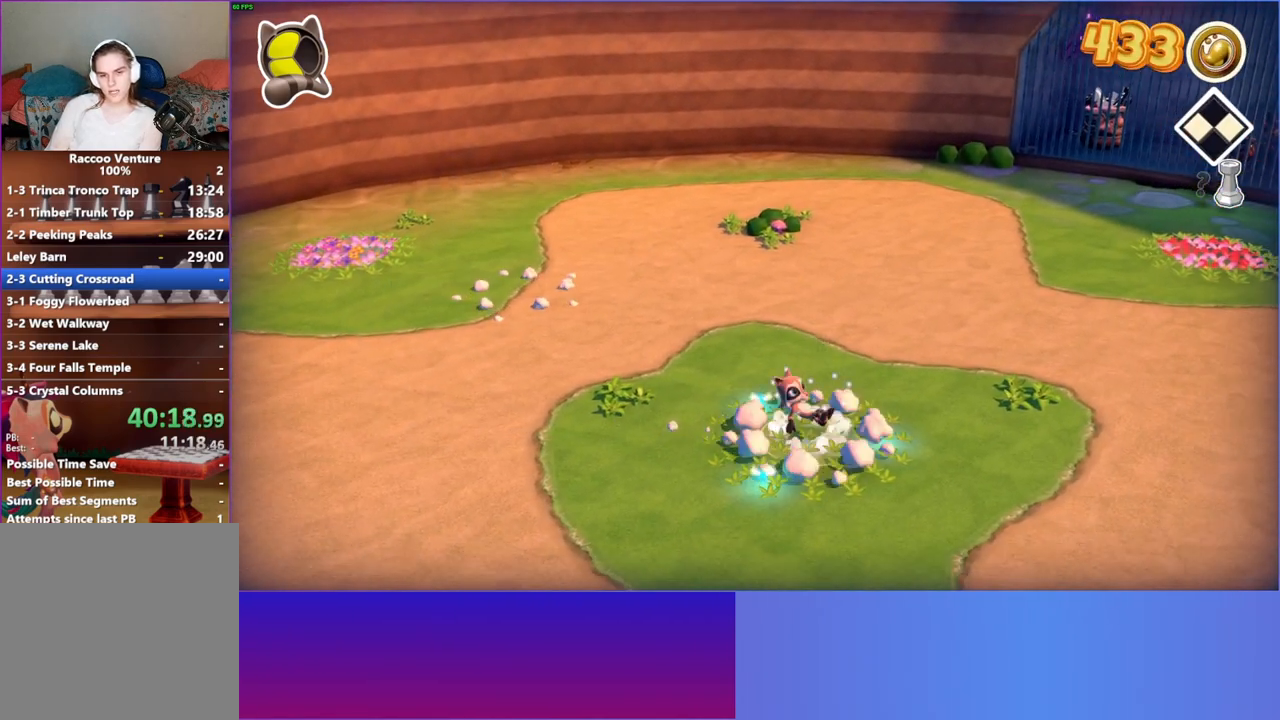
{"buttons": [], "left_stick": "up", "right_stick": "center", "events": [[17, "A", "up"], [150, "Y", "down"], [267, "Y", "up"], [367, "left_stick", "up"]]}
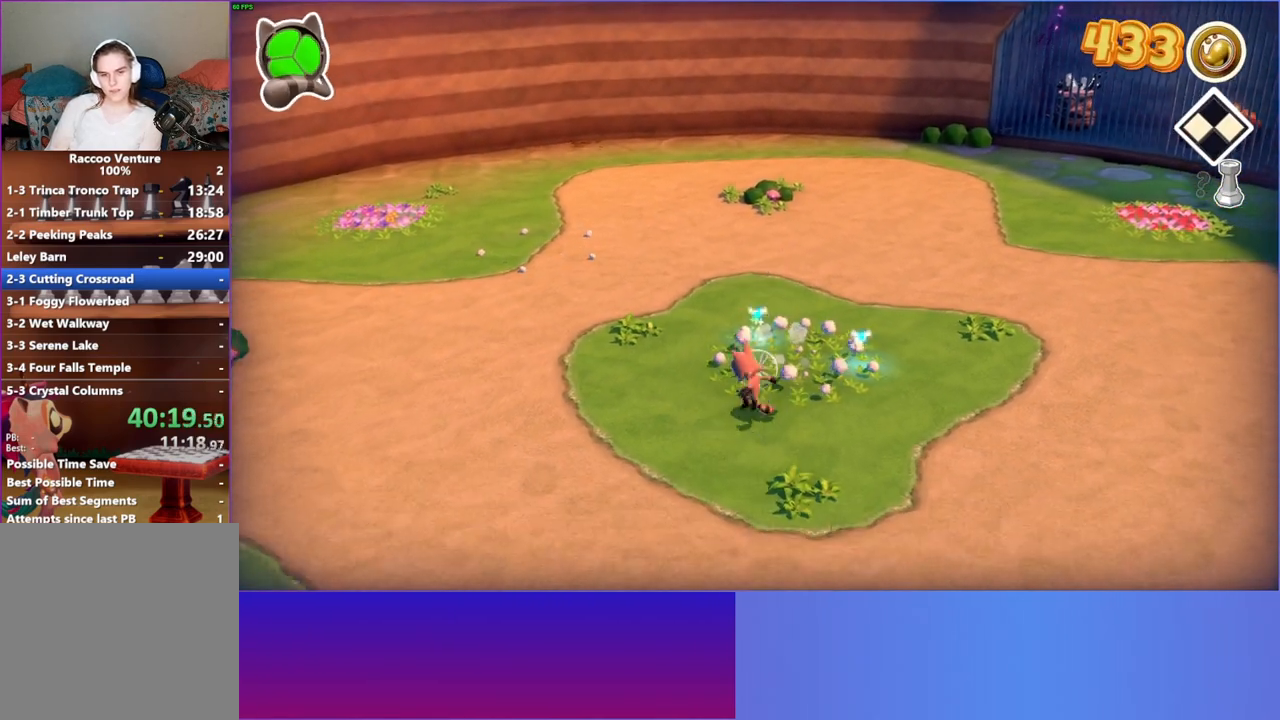
{"buttons": [], "left_stick": "up", "right_stick": "center", "events": []}
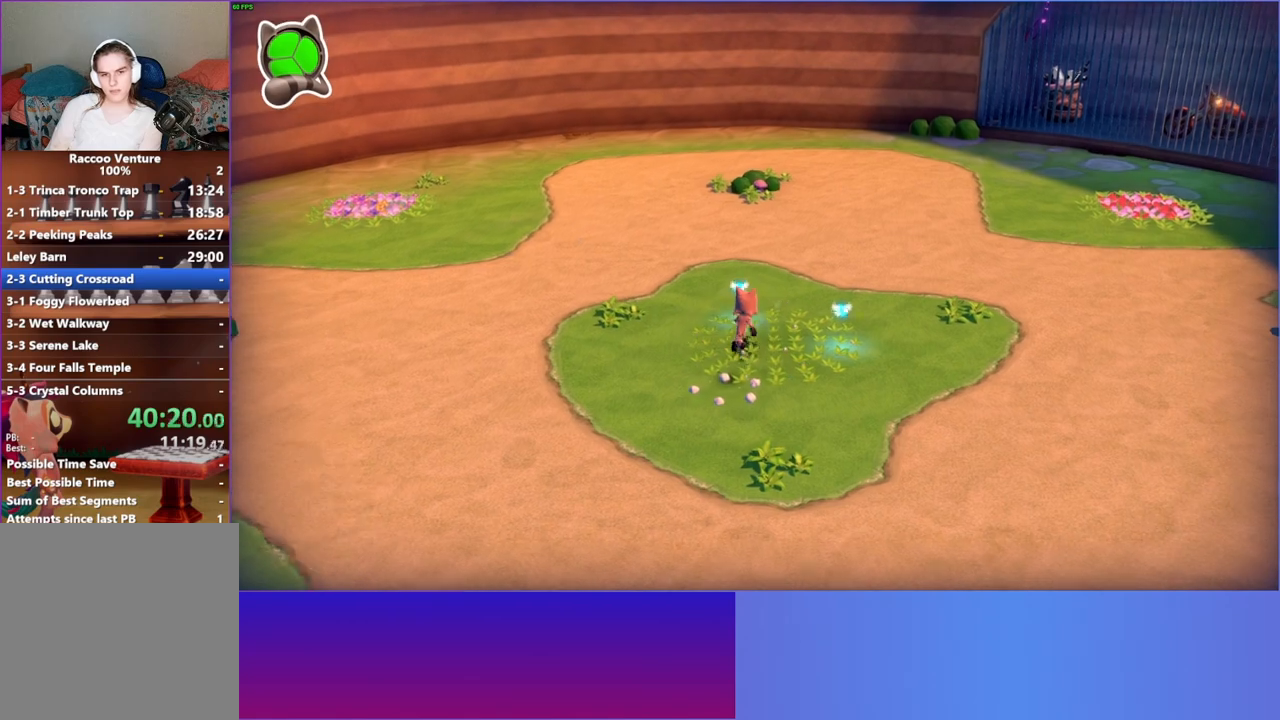
{"buttons": [], "left_stick": "down-right", "right_stick": "center", "events": [[117, "left_stick", "right"], [217, "A", "down"], [233, "left_stick", "down-right"], [483, "A", "up"]]}
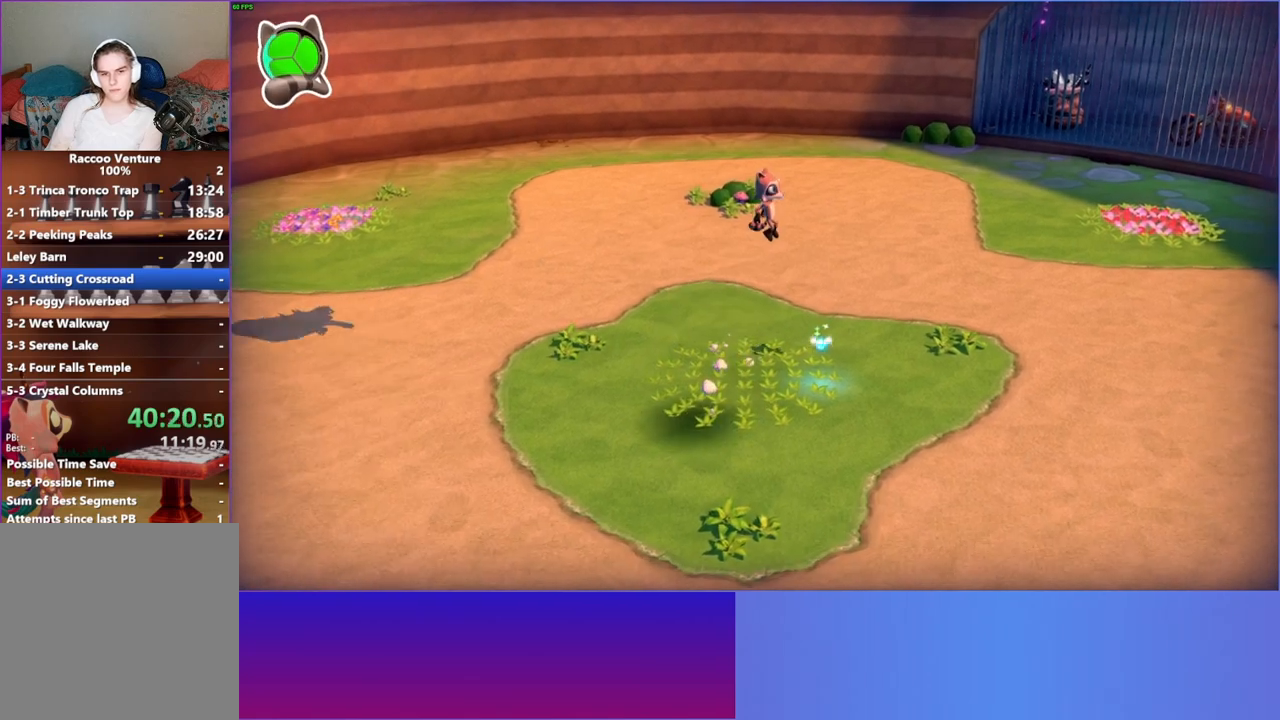
{"buttons": [], "left_stick": "right", "right_stick": "center", "events": [[133, "left_stick", "left"], [250, "left_stick", "down"], [300, "left_stick", "down-right"], [467, "left_stick", "right"]]}
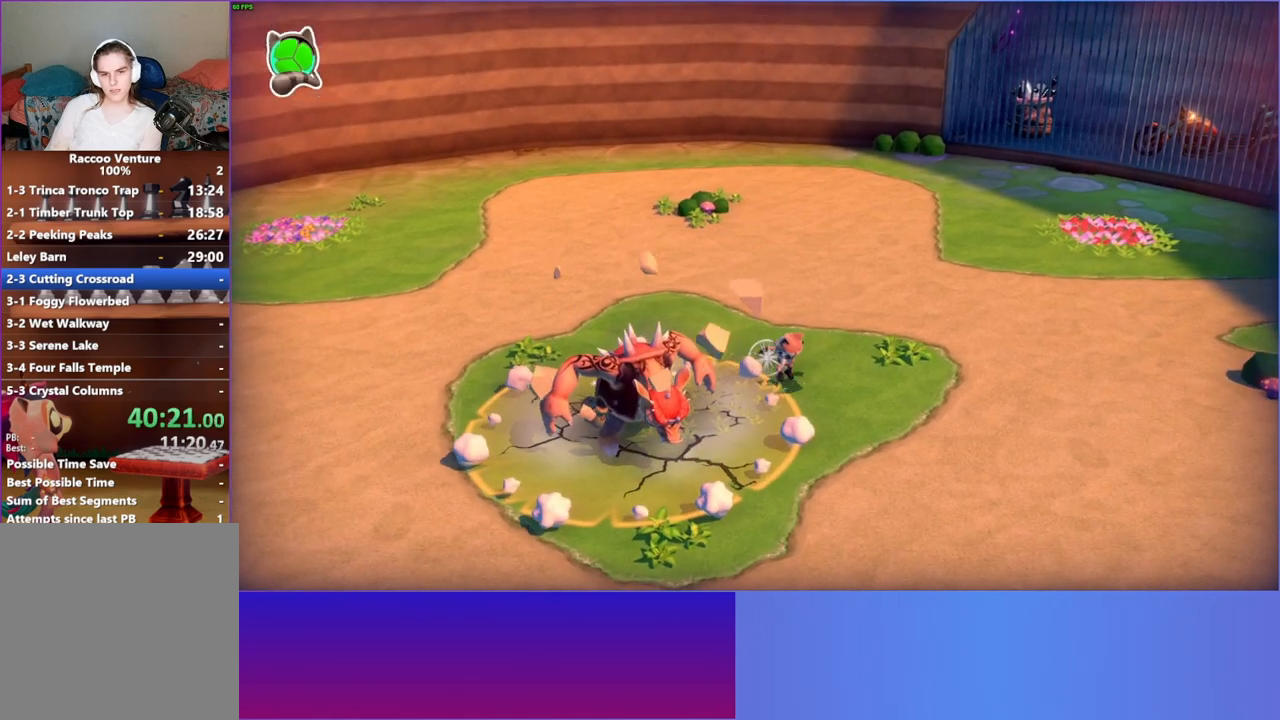
{"buttons": [], "left_stick": "right", "right_stick": "center", "events": [[67, "Y", "down"], [167, "Y", "up"]]}
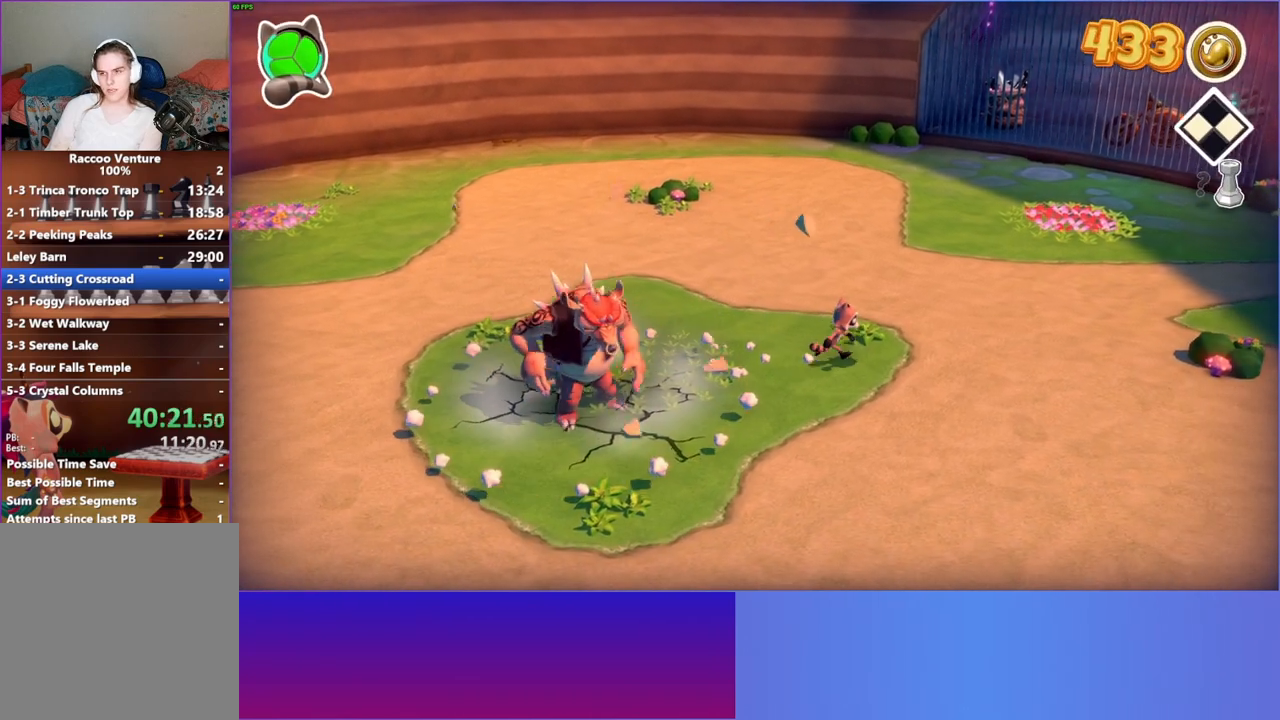
{"buttons": [], "left_stick": "right", "right_stick": "center", "events": []}
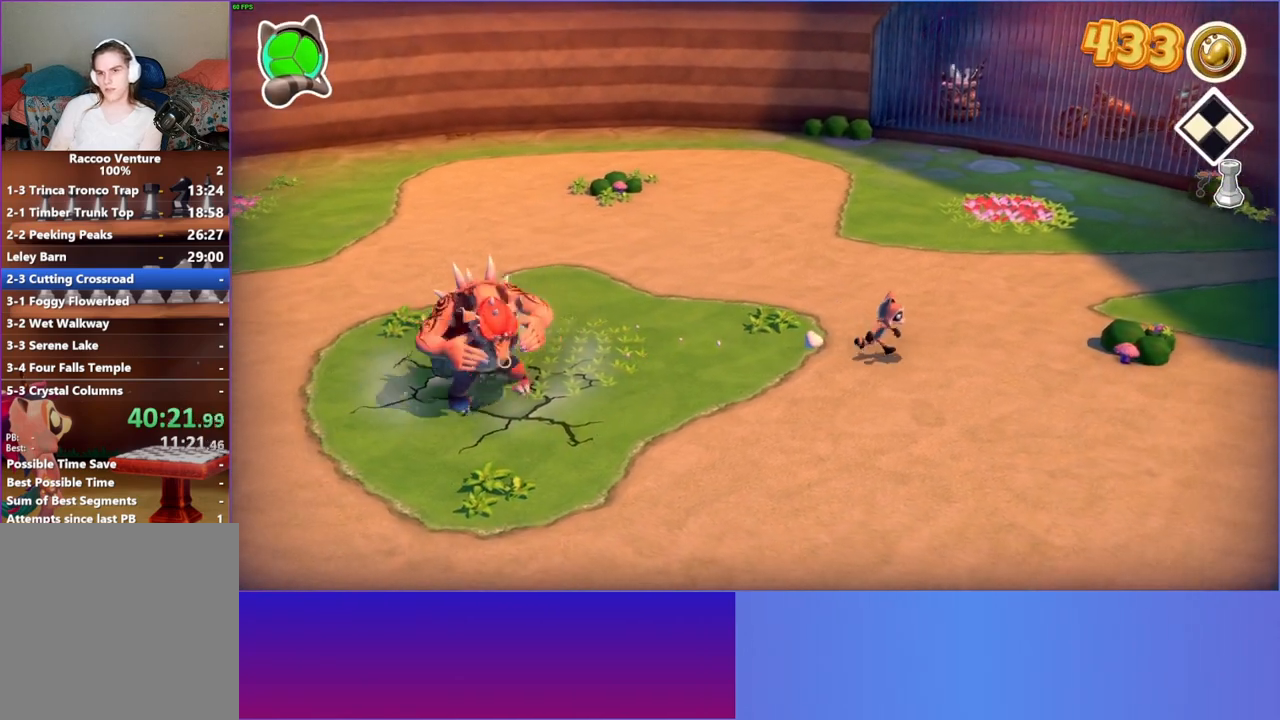
{"buttons": [], "left_stick": "right", "right_stick": "center", "events": []}
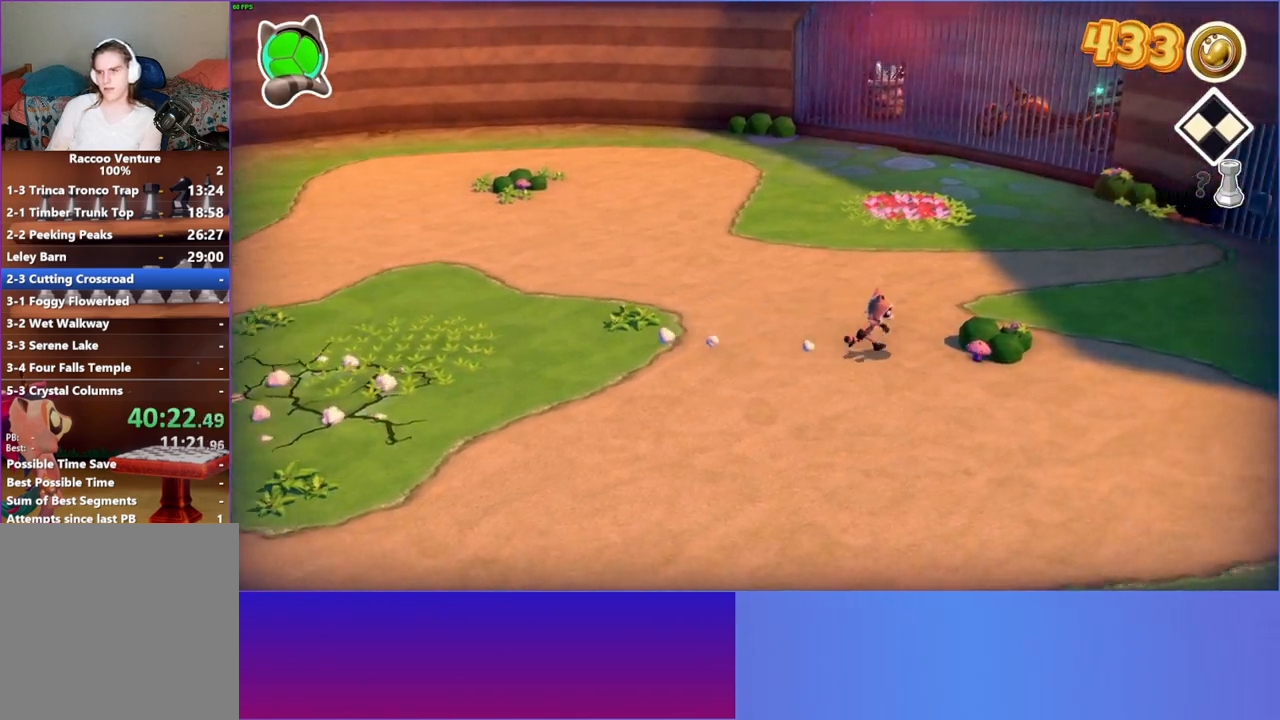
{"buttons": [], "left_stick": "right", "right_stick": "center", "events": [[183, "A", "down"], [333, "A", "up"]]}
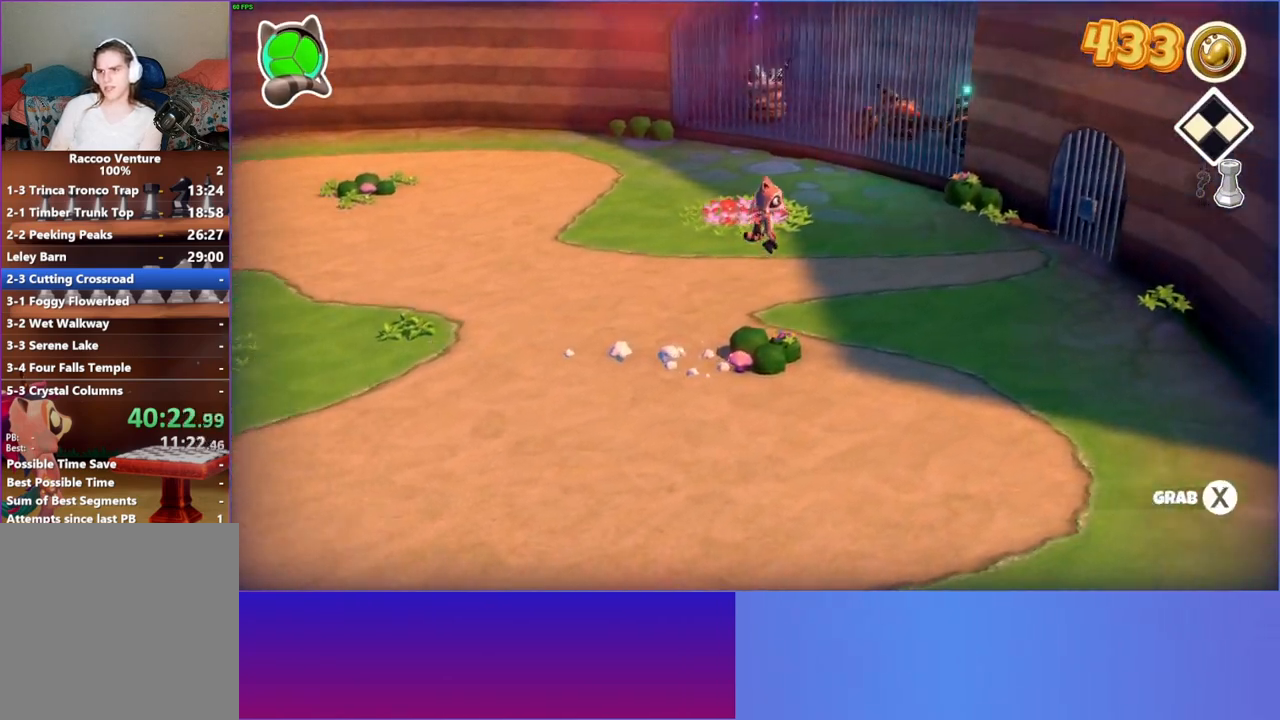
{"buttons": [], "left_stick": "up-right", "right_stick": "center", "events": [[67, "Y", "down"], [183, "Y", "up"], [483, "left_stick", "up-right"]]}
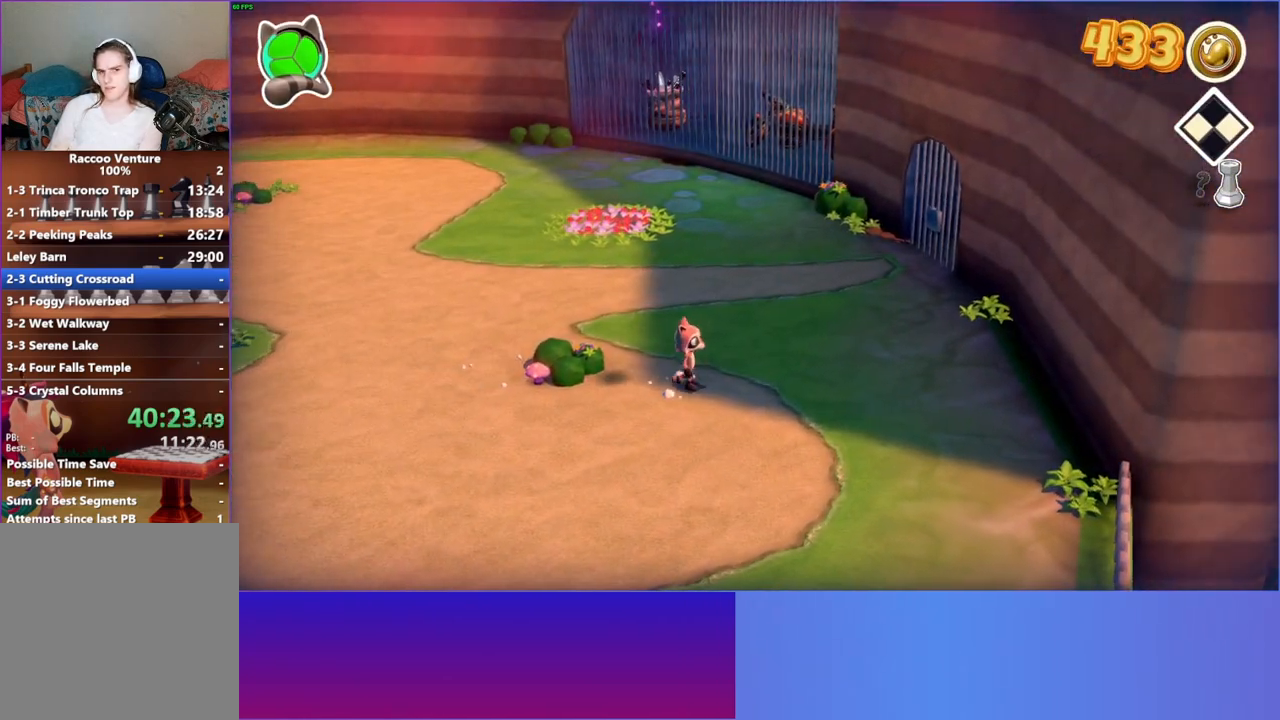
{"buttons": ["A"], "left_stick": "up-right", "right_stick": "center", "events": [[167, "A", "down"]]}
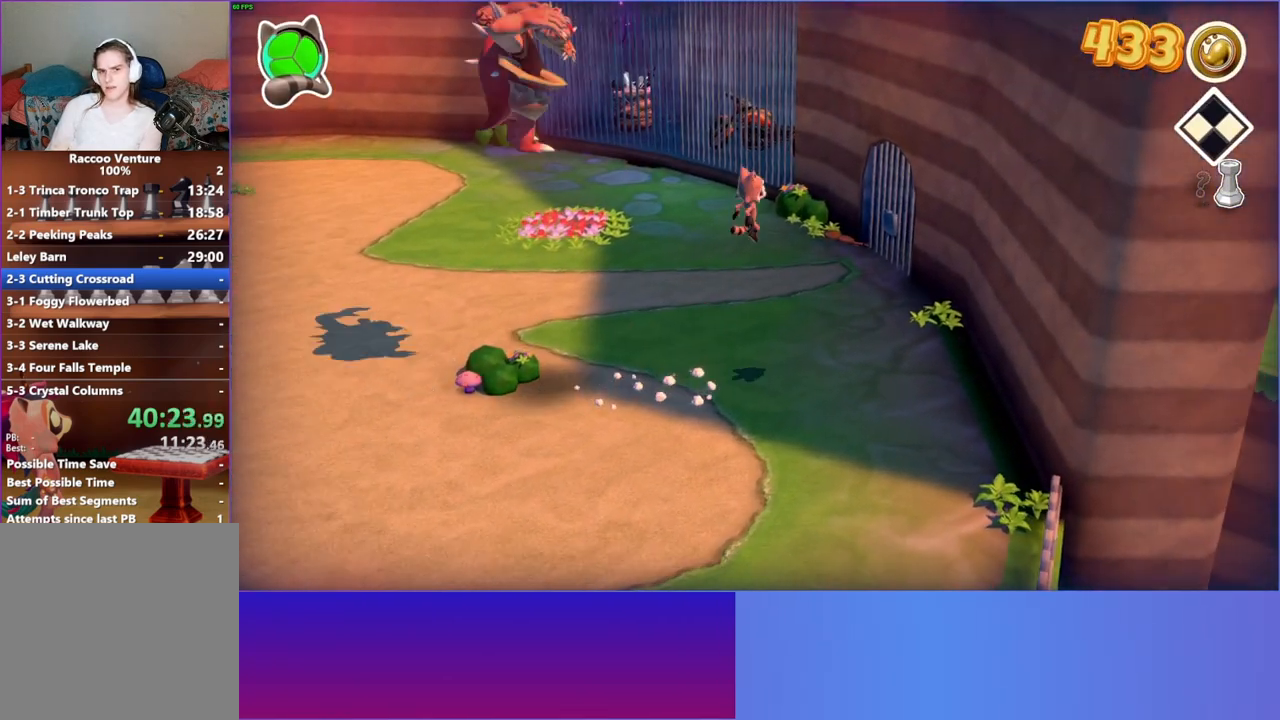
{"buttons": [], "left_stick": "down-right", "right_stick": "center", "events": [[200, "A", "up"], [450, "left_stick", "down-right"]]}
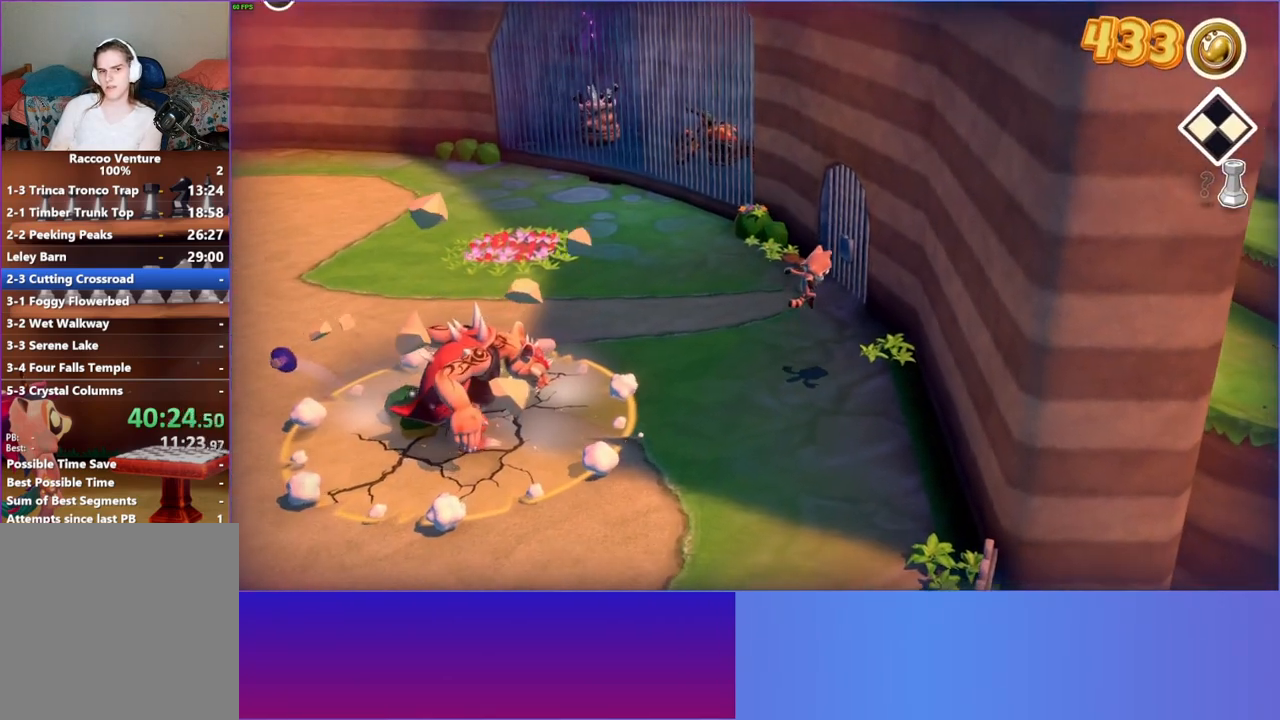
{"buttons": [], "left_stick": "right", "right_stick": "center", "events": [[167, "left_stick", "down"], [467, "left_stick", "right"]]}
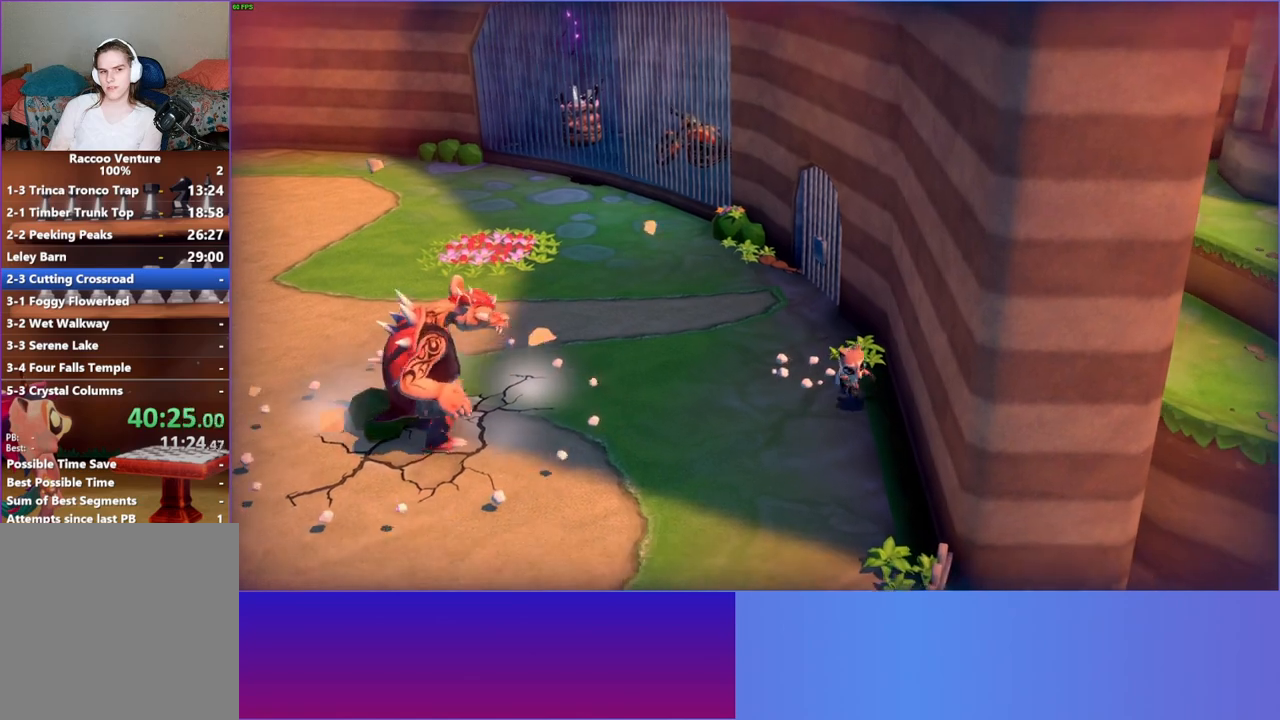
{"buttons": [], "left_stick": "center", "right_stick": "center", "events": [[50, "left_stick", "up-right"], [483, "left_stick", "center"]]}
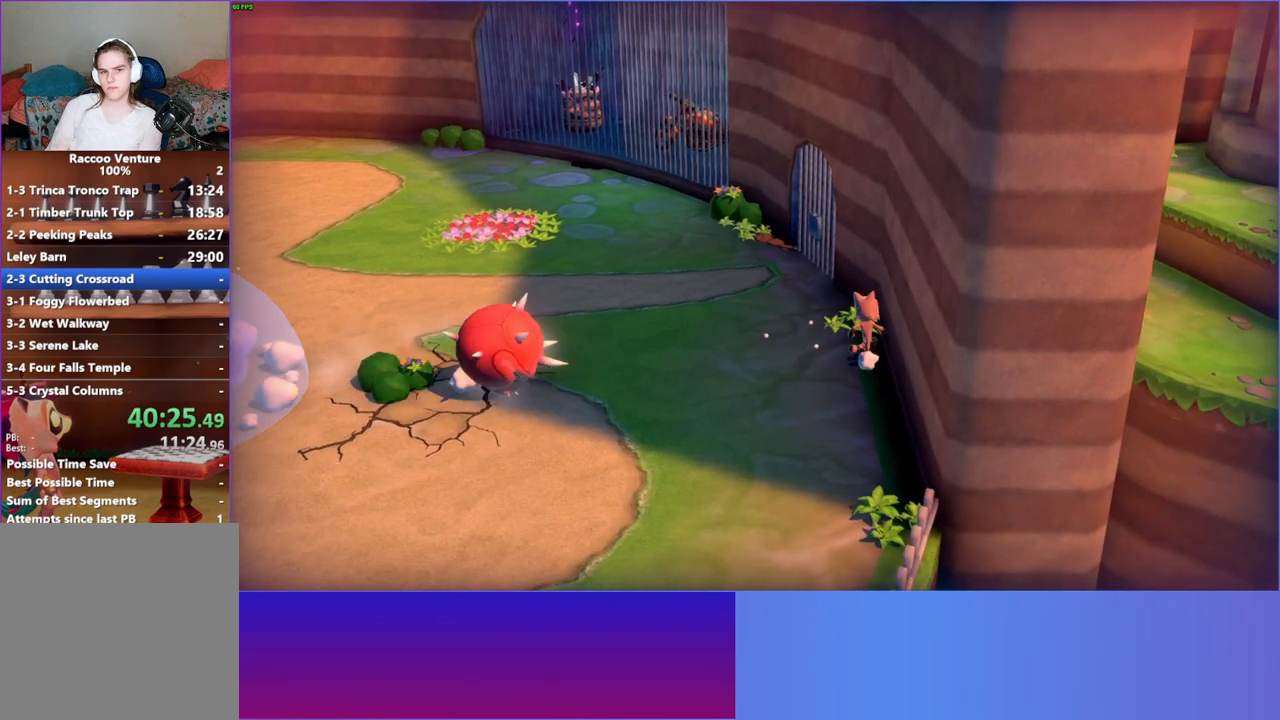
{"buttons": ["A"], "left_stick": "down-left", "right_stick": "center", "events": [[17, "left_stick", "down-left"], [50, "A", "down"]]}
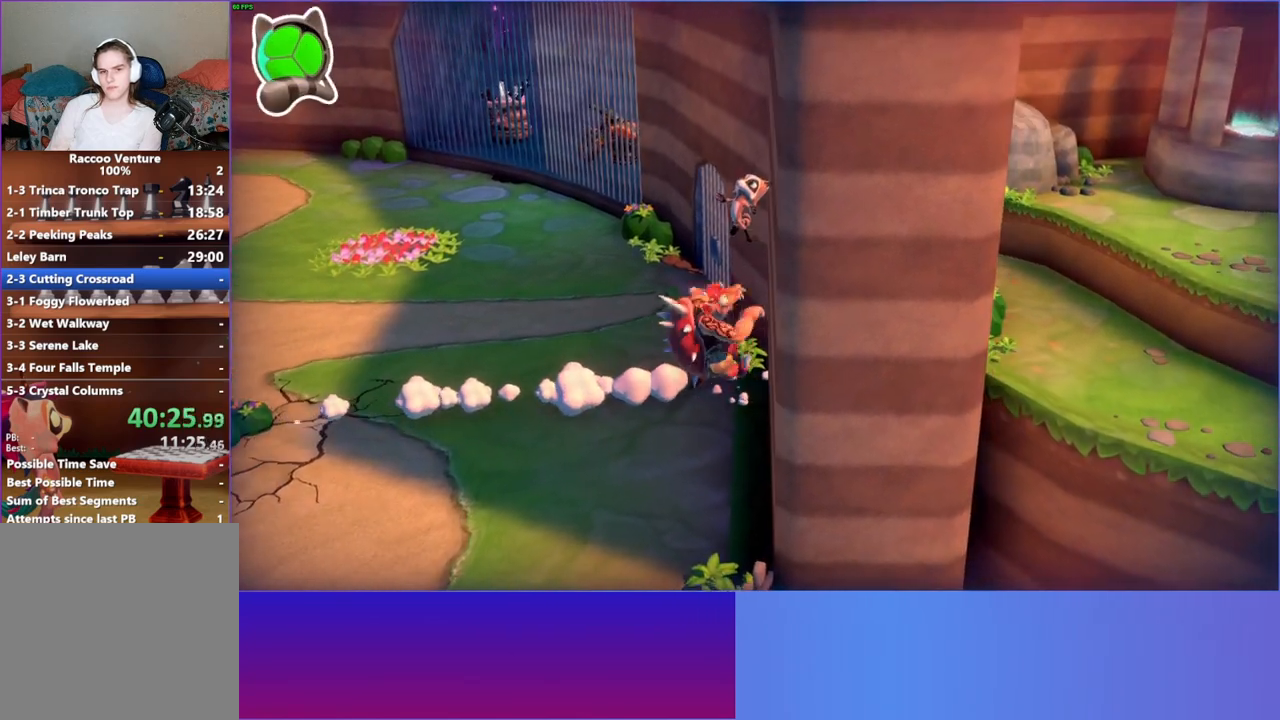
{"buttons": [], "left_stick": "up", "right_stick": "center", "events": [[50, "left_stick", "up-left"], [383, "A", "up"], [483, "left_stick", "up"]]}
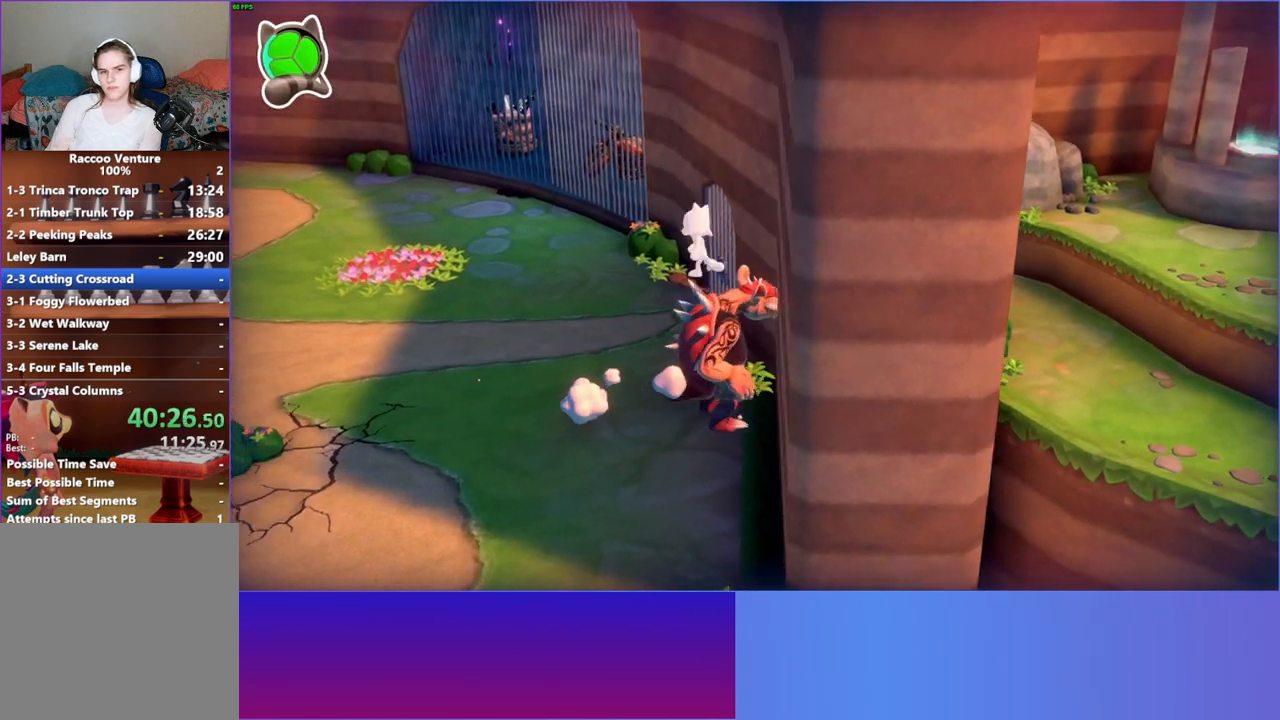
{"buttons": ["A"], "left_stick": "up", "right_stick": "center", "events": [[200, "A", "down"]]}
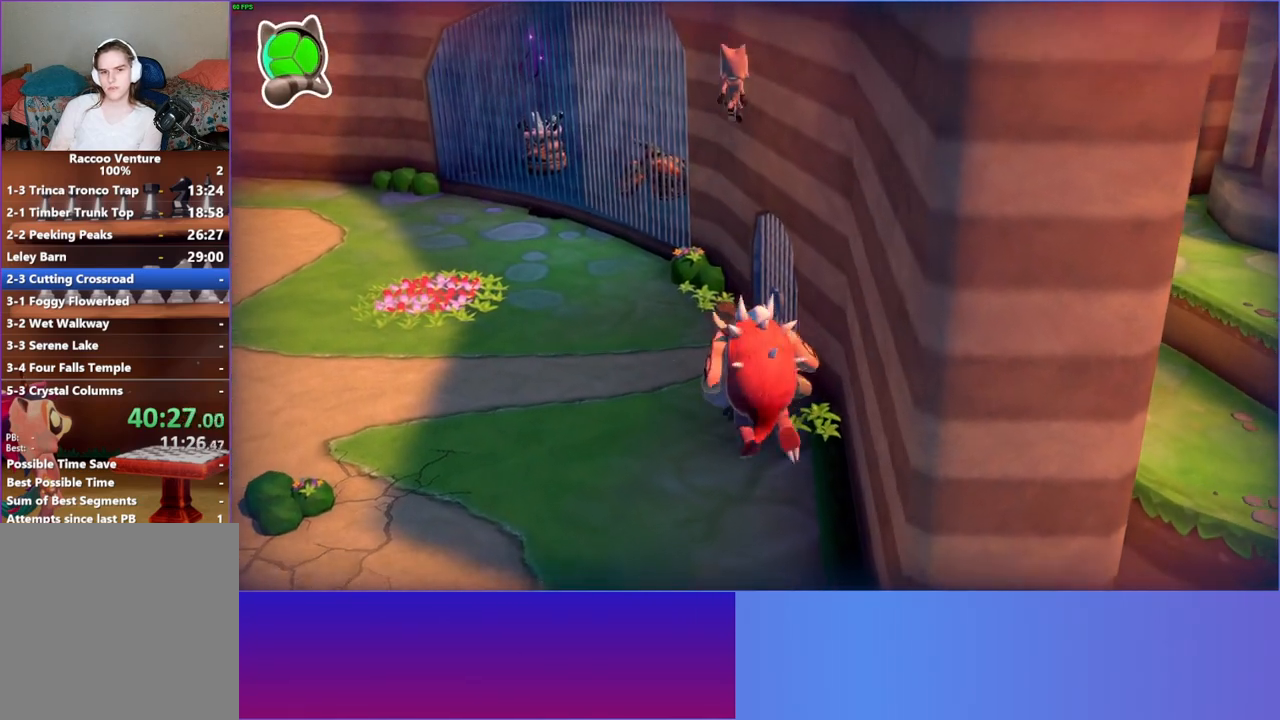
{"buttons": ["A"], "left_stick": "up-right", "right_stick": "center", "events": [[67, "left_stick", "up-right"]]}
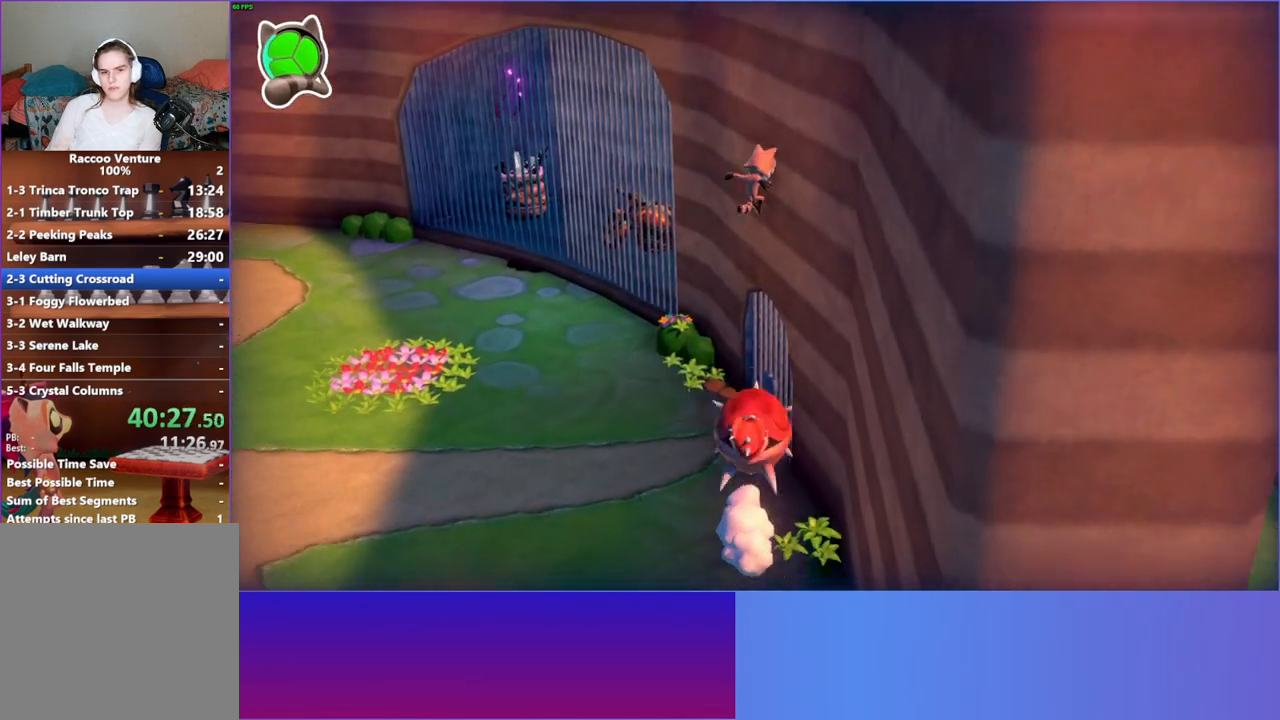
{"buttons": [], "left_stick": "up-right", "right_stick": "center", "events": [[367, "A", "up"]]}
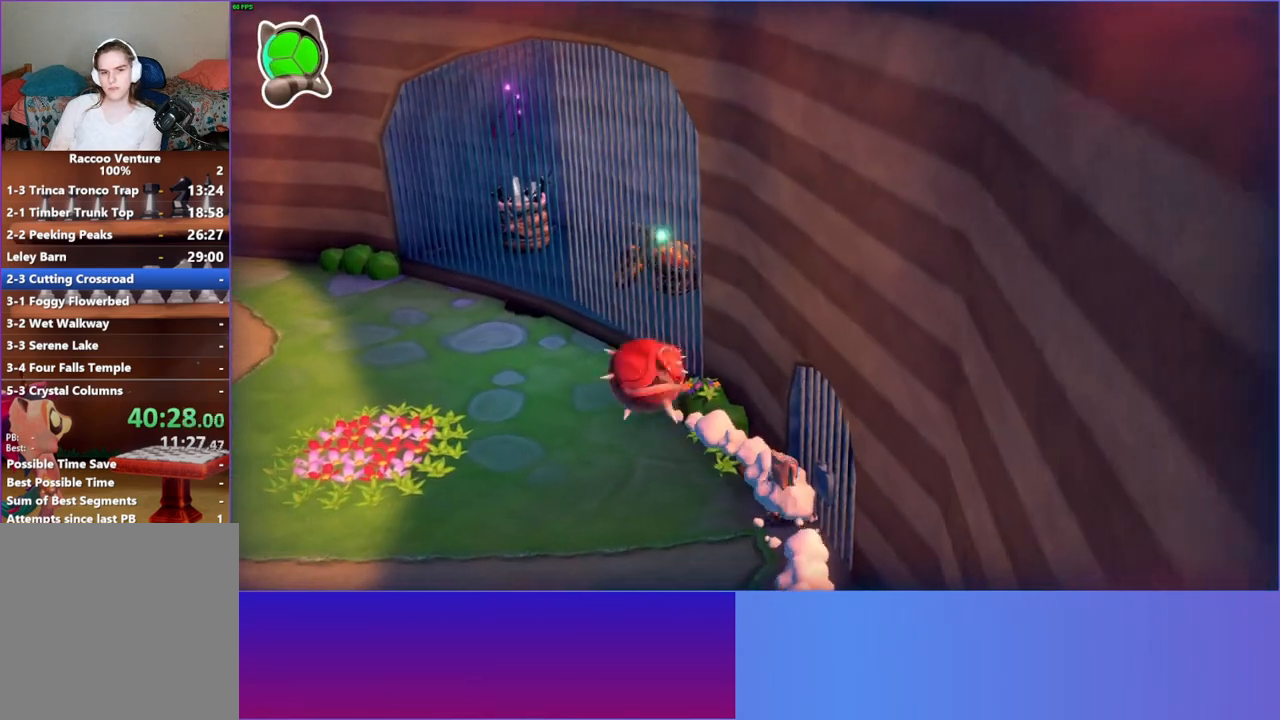
{"buttons": [], "left_stick": "up-right", "right_stick": "center", "events": [[100, "left_stick", "down"], [250, "left_stick", "right"], [467, "left_stick", "up-right"]]}
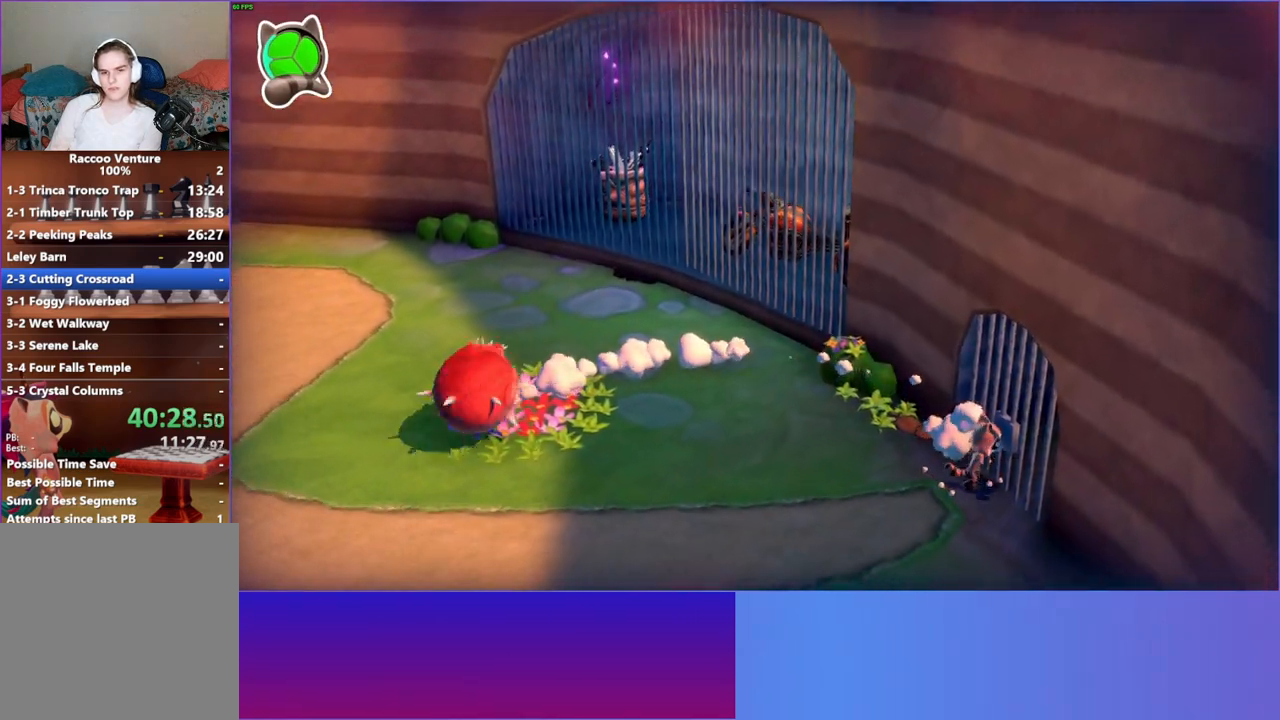
{"buttons": ["A"], "left_stick": "left", "right_stick": "center", "events": [[133, "left_stick", "left"], [417, "A", "down"]]}
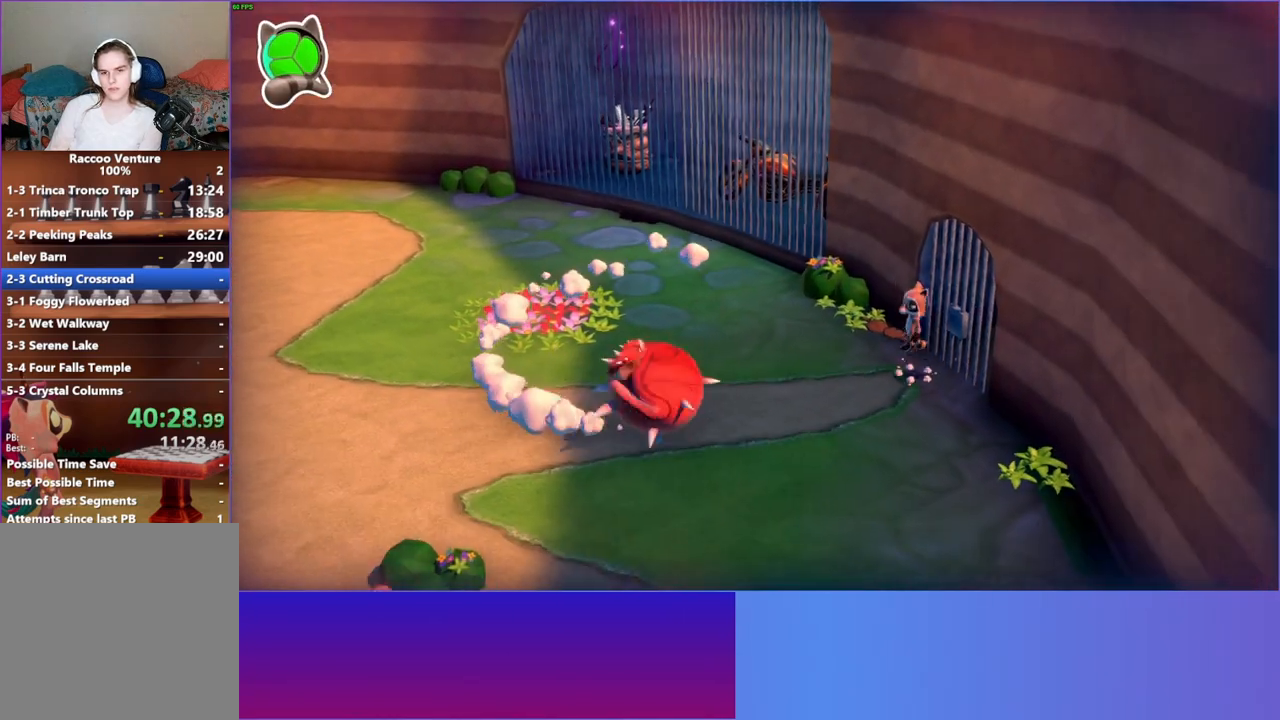
{"buttons": ["A"], "left_stick": "left", "right_stick": "center", "events": []}
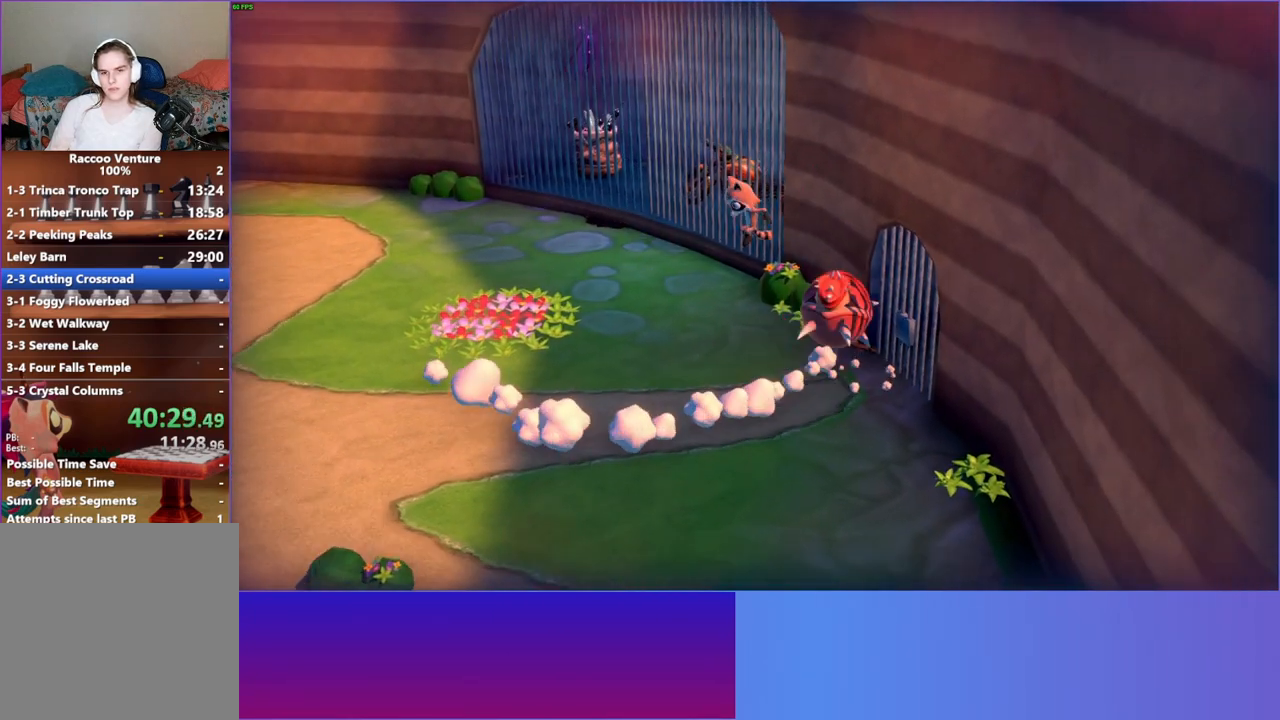
{"buttons": [], "left_stick": "down-left", "right_stick": "center", "events": [[67, "left_stick", "down-left"], [133, "A", "up"]]}
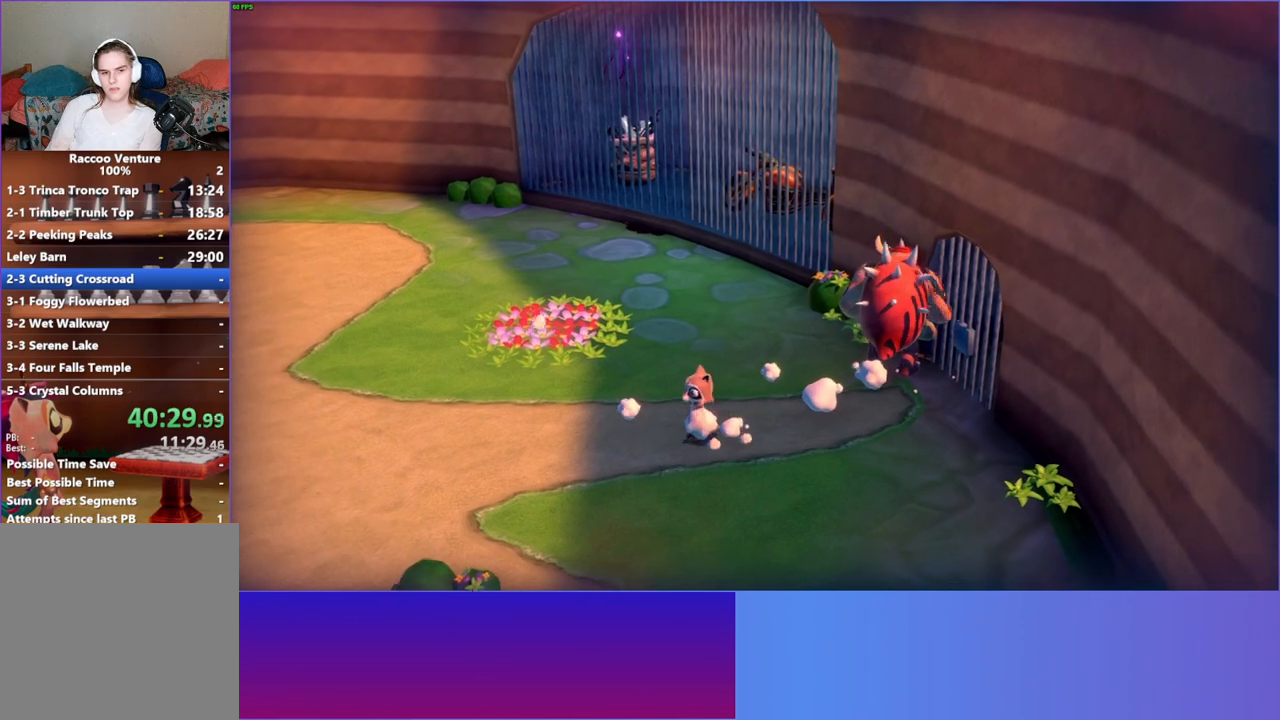
{"buttons": [], "left_stick": "down-left", "right_stick": "center", "events": []}